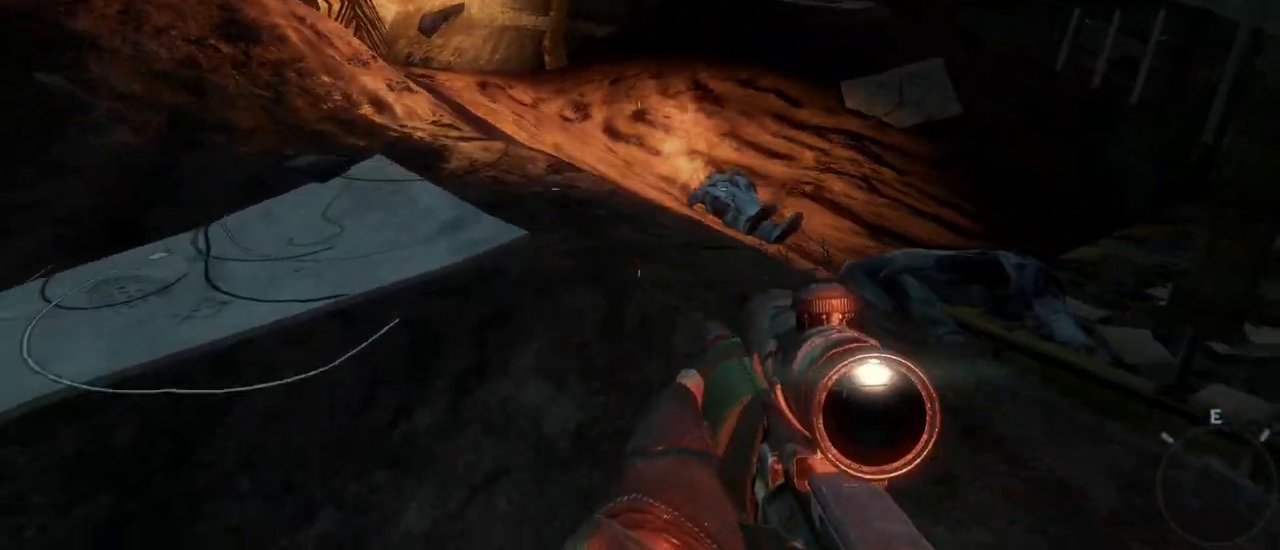
Gameplay with keyboard and mouse; each line is a JSON object with the keys and mouse buttons held at the frame after it. "events" lists presses ("down") and releases ("up") of "1", "2", "3", "4", "5", "a", "alt", "c", "caps_lock", "ctrl", "d", "e", "f", "g", "q", "r", "s", "shift", "space", "t", "tab", "v", "w", "x", "z", "mouse_left", "mouse_wheel" and "mouse_right" between this image and that frame as [ms after this image, input, new state], when the widget could be followed in between. "mouse_left", "mouse_wheel", "mouse_right" = the "left", "wheel", "right" buttons of the "mouse" list. No other keys are recorded. "wheel" means that the mouse wheel is clicked or scrolled. Not read: mouse_move.
{"keys": ["w"], "mouse": [], "events": []}
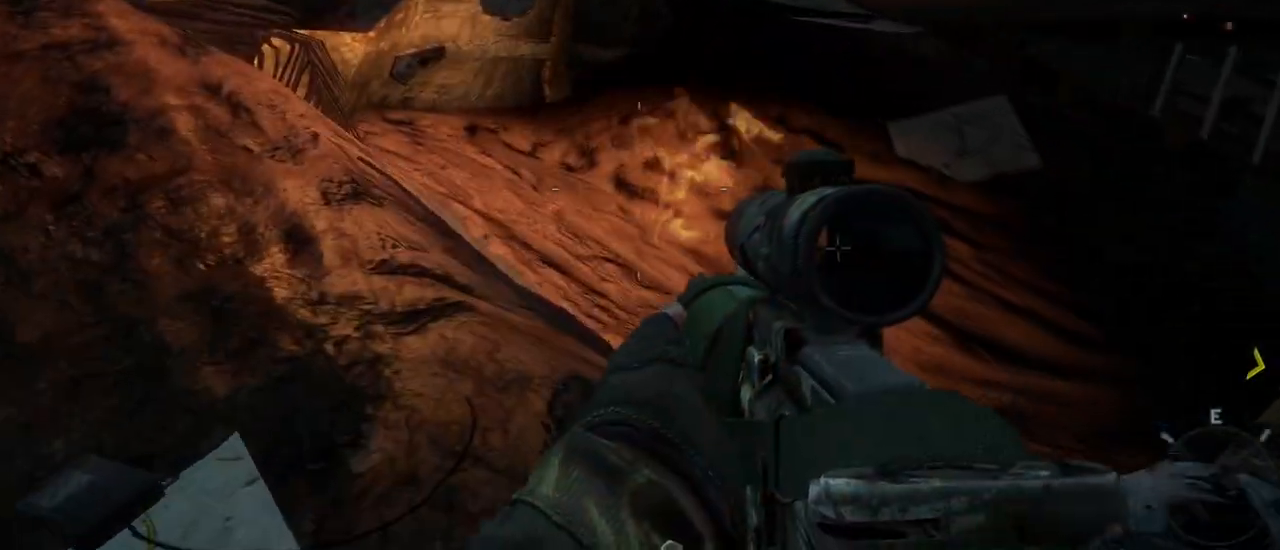
{"keys": ["w"], "mouse": [], "events": []}
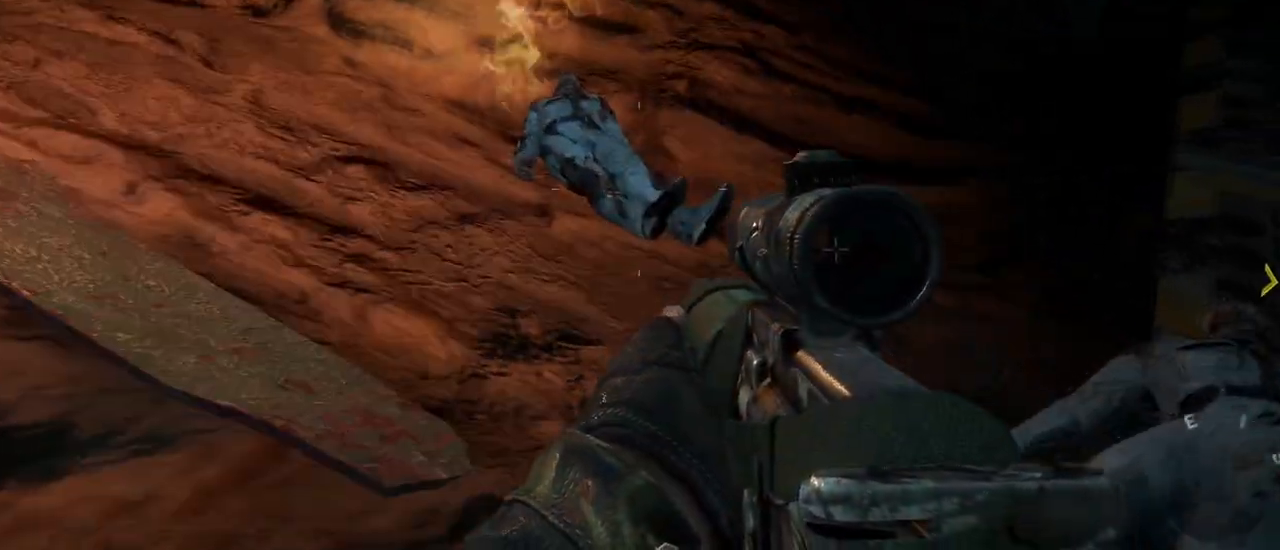
{"keys": [], "mouse": [], "events": [[33, "a", "down"], [233, "a", "up"], [317, "w", "up"]]}
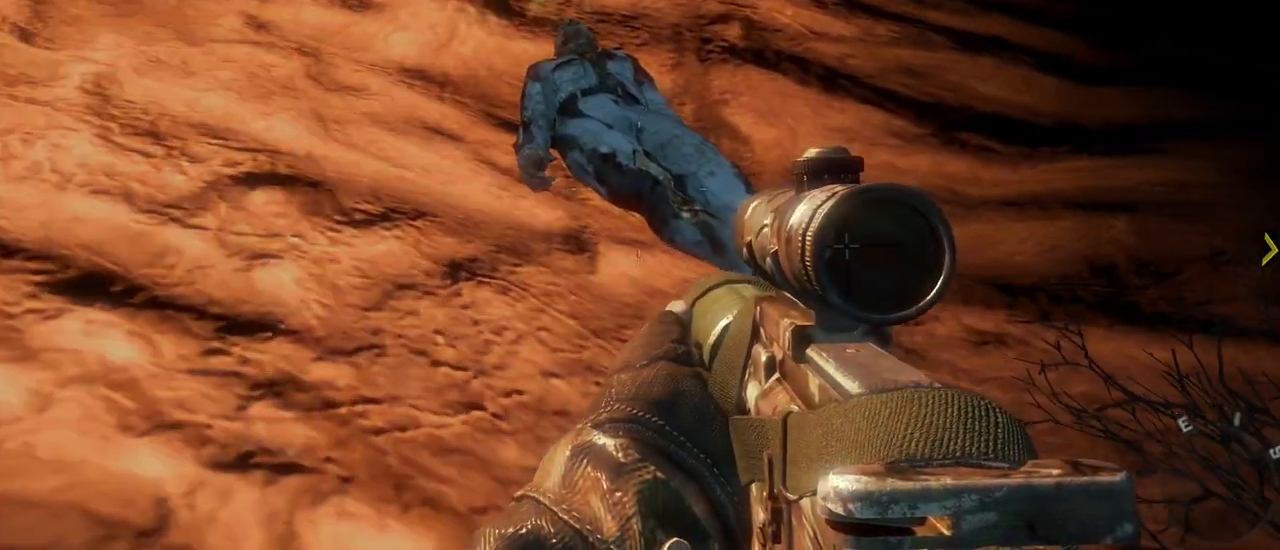
{"keys": [], "mouse": [], "events": []}
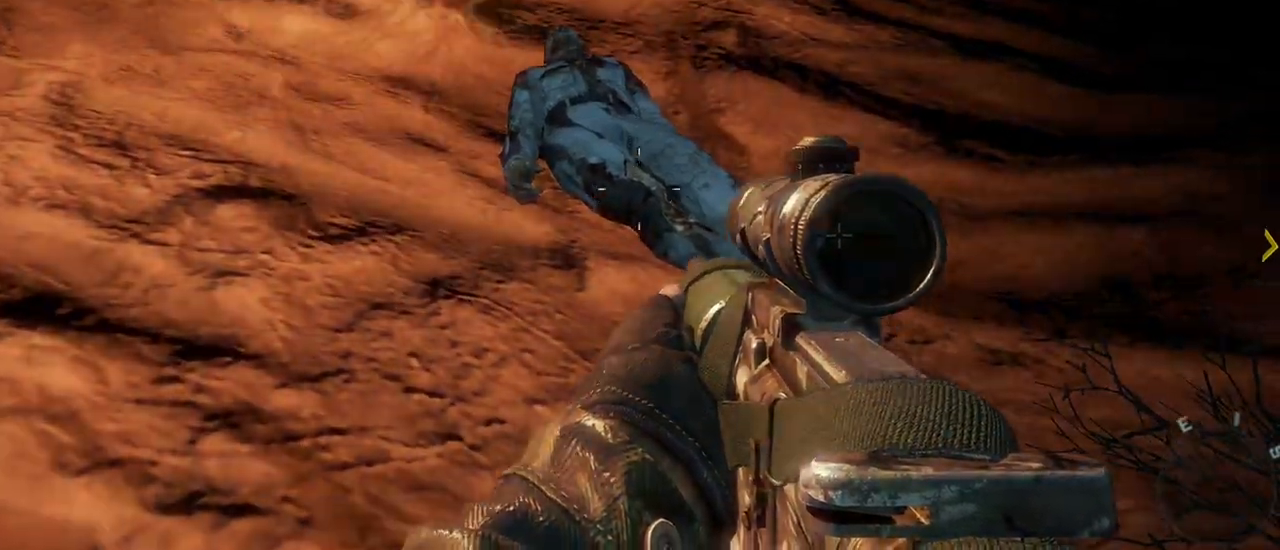
{"keys": ["w"], "mouse": [], "events": [[350, "w", "down"]]}
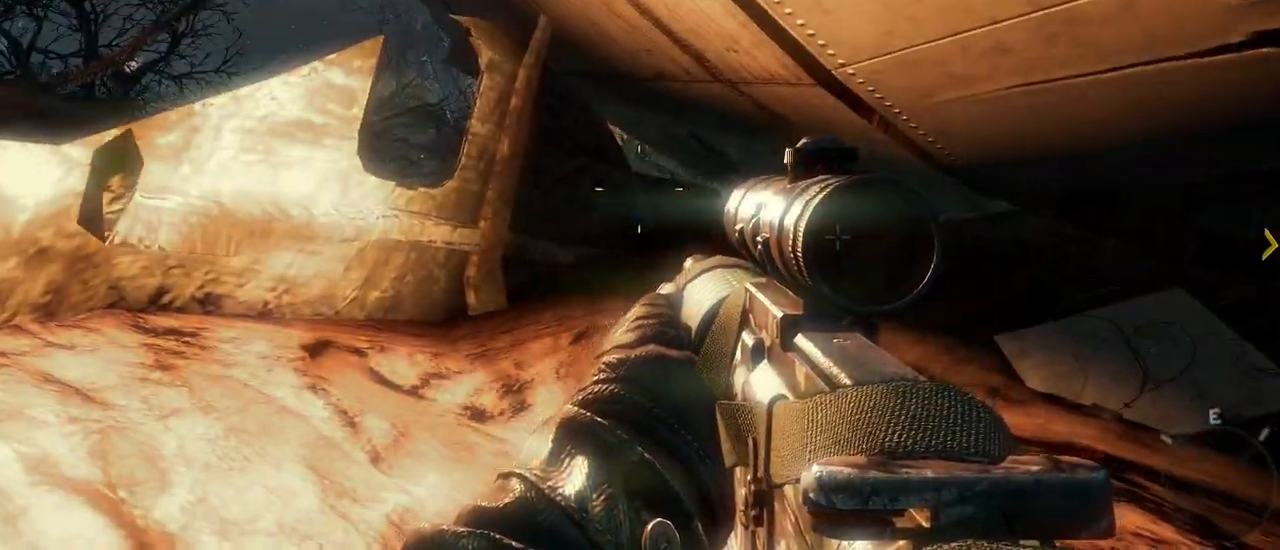
{"keys": ["w"], "mouse": [], "events": [[33, "w", "up"], [267, "d", "down"], [417, "w", "down"], [467, "d", "up"]]}
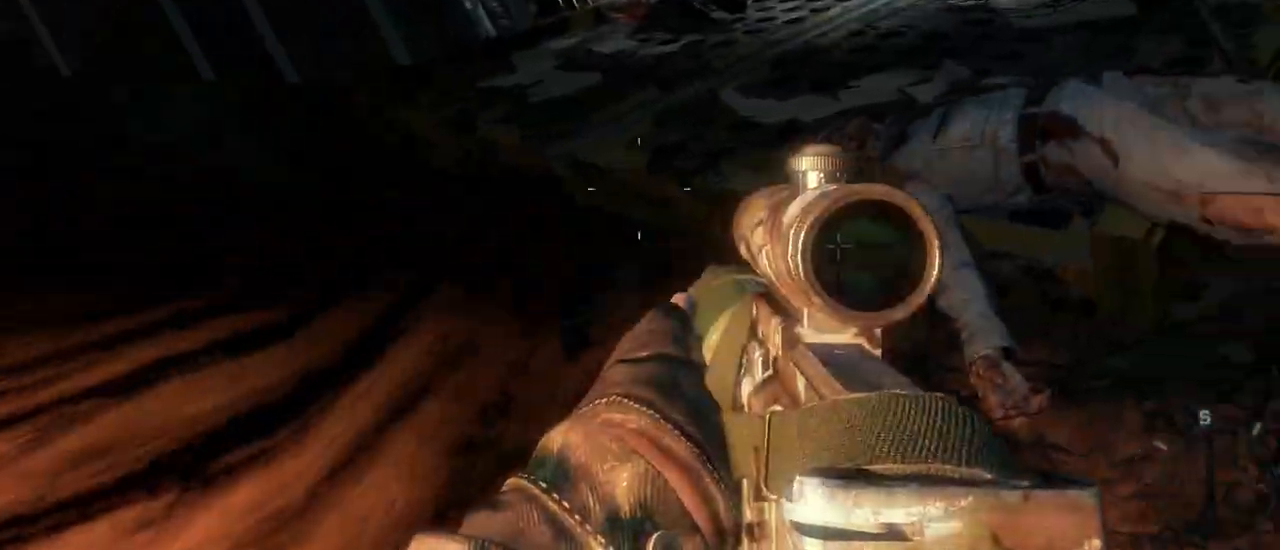
{"keys": ["w"], "mouse": [], "events": []}
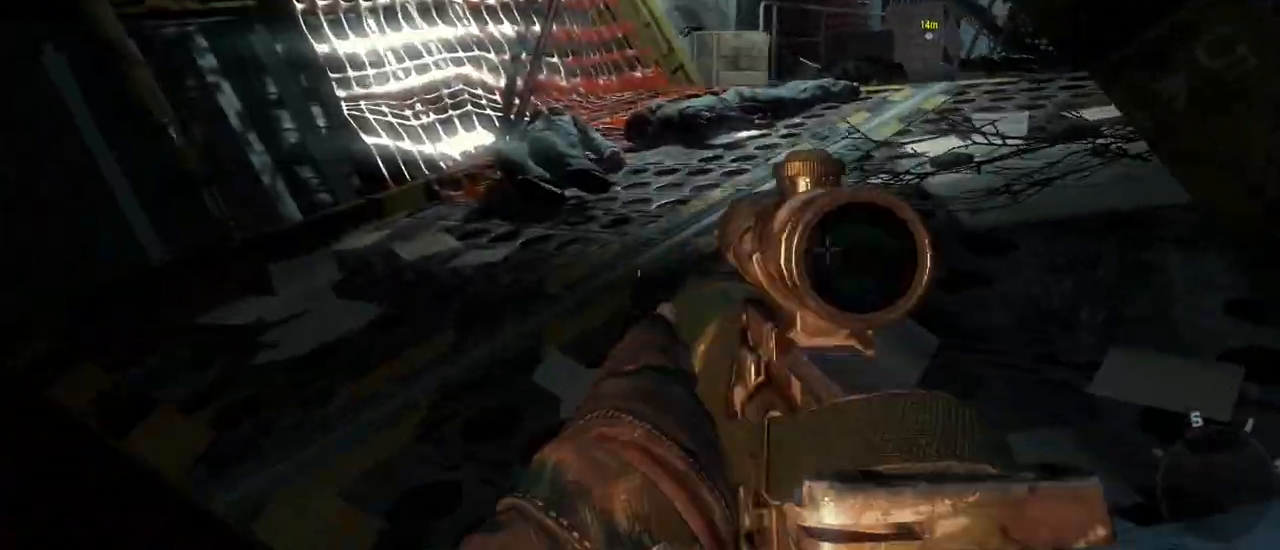
{"keys": ["w"], "mouse": [], "events": [[167, "a", "down"], [450, "a", "up"]]}
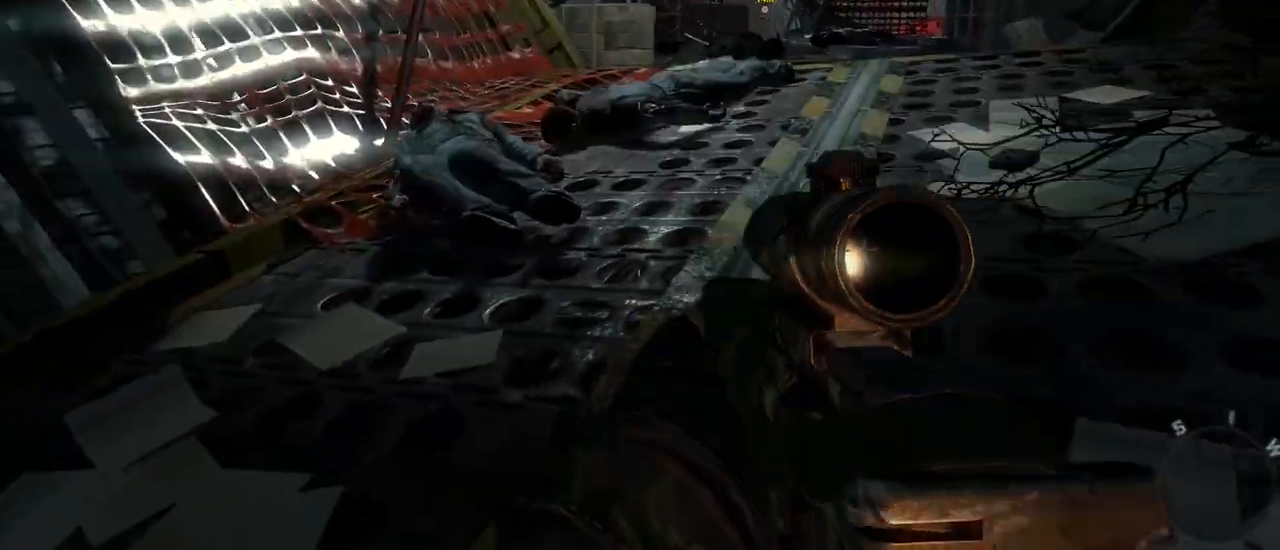
{"keys": ["w"], "mouse": [], "events": [[317, "d", "down"], [467, "d", "up"]]}
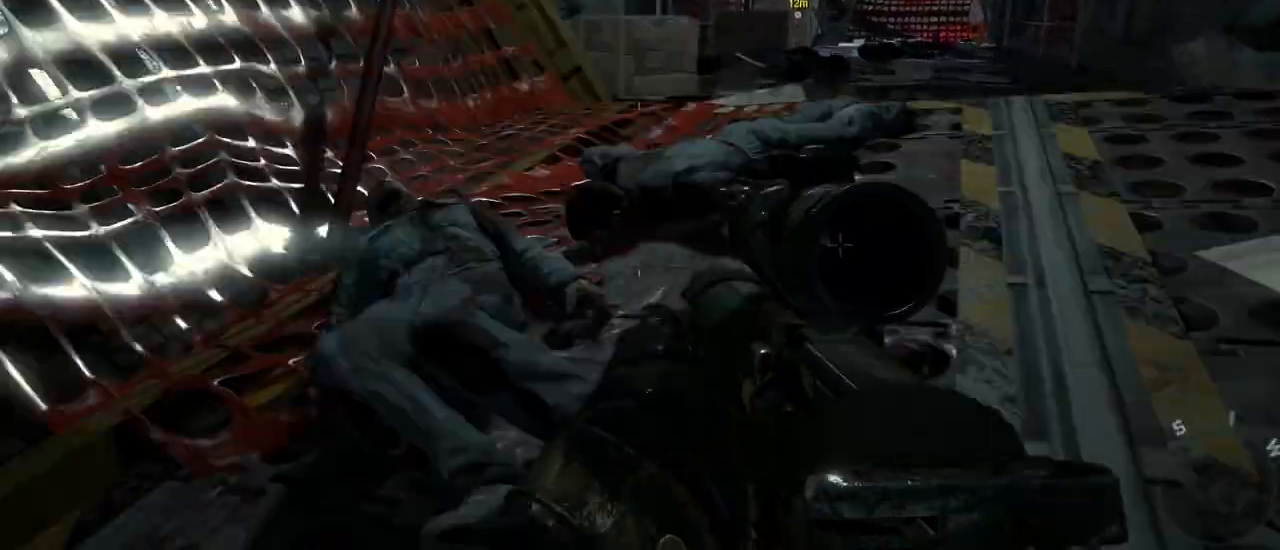
{"keys": ["w"], "mouse": [], "events": []}
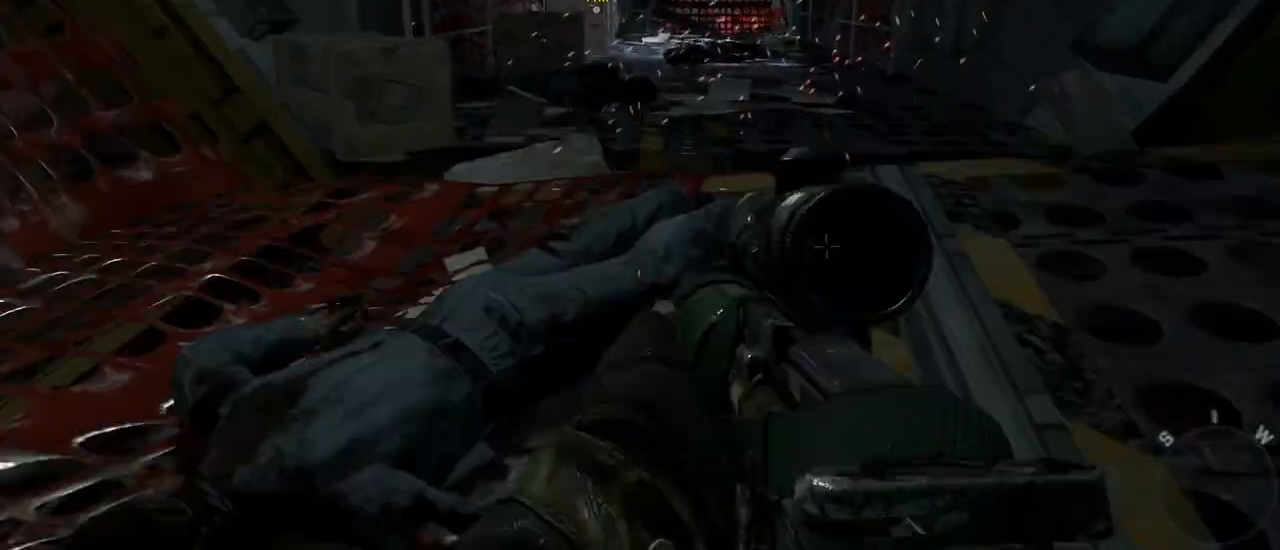
{"keys": ["w"], "mouse": [], "events": []}
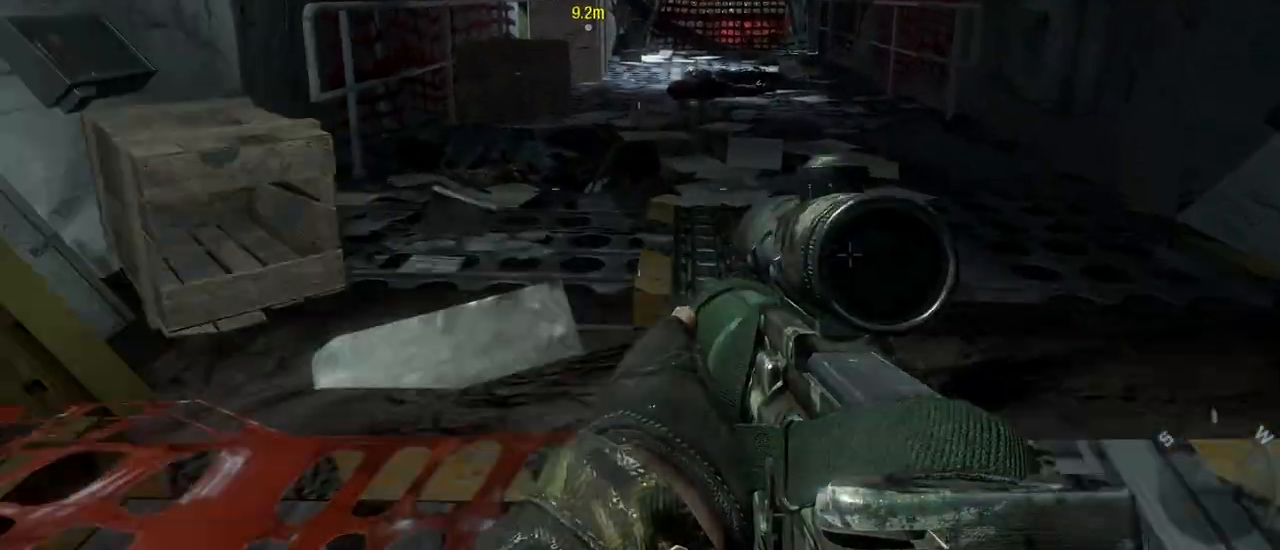
{"keys": ["w"], "mouse": [], "events": []}
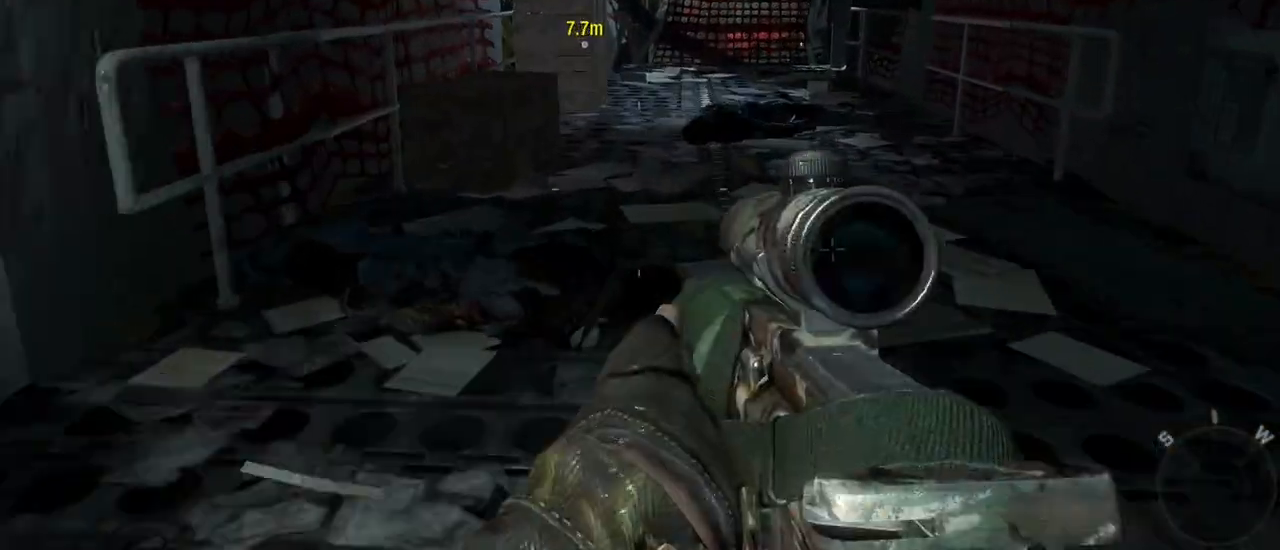
{"keys": ["w"], "mouse": [], "events": []}
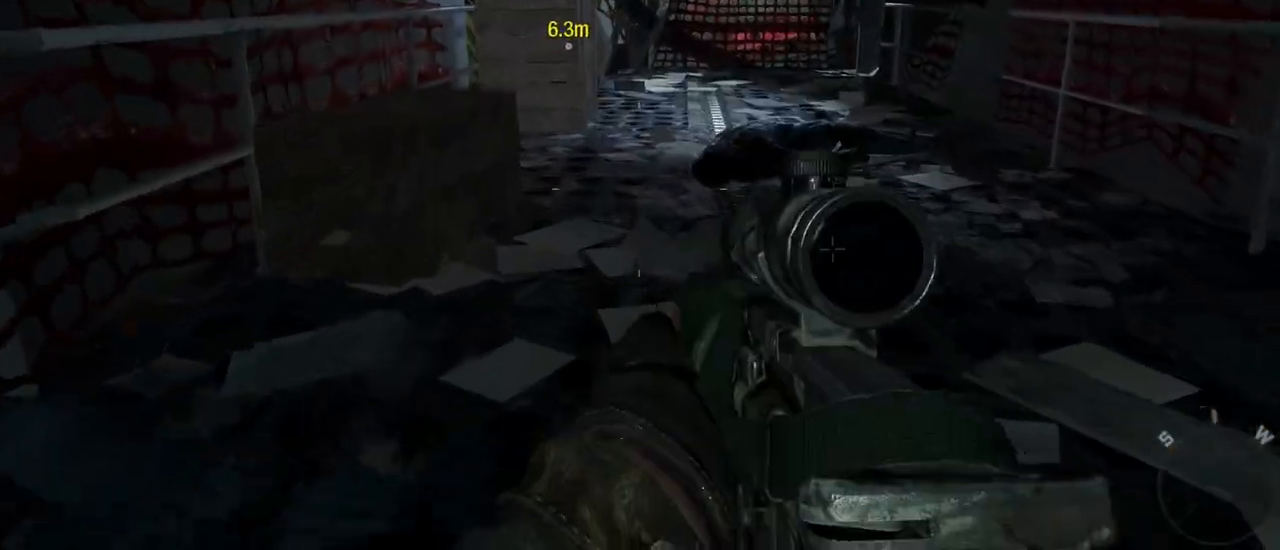
{"keys": ["w"], "mouse": [], "events": []}
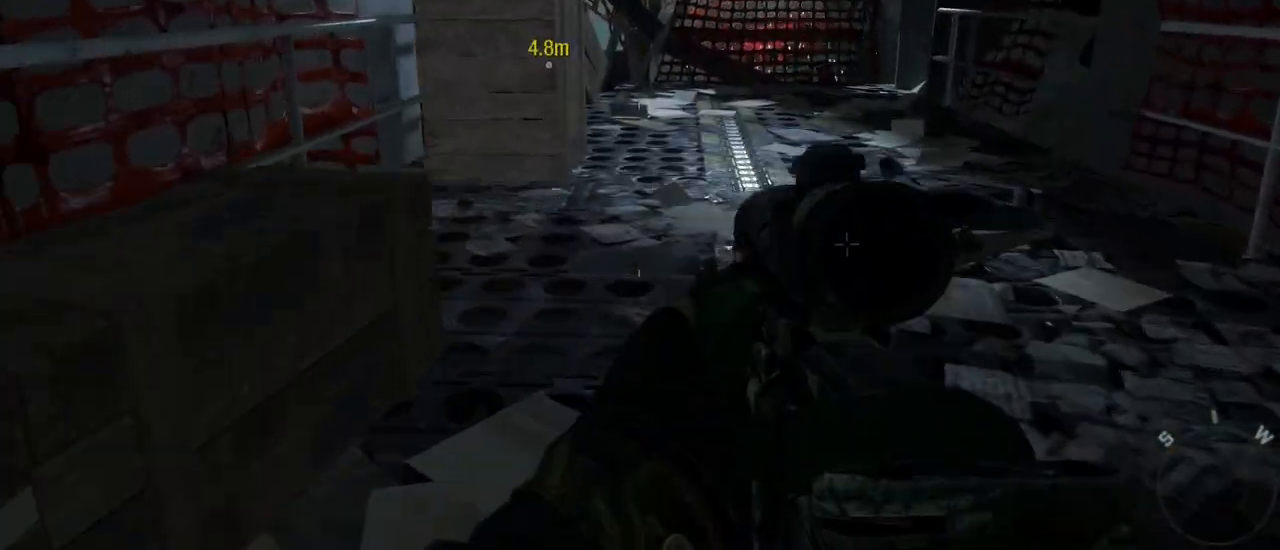
{"keys": ["d", "w"], "mouse": [], "events": [[183, "d", "down"]]}
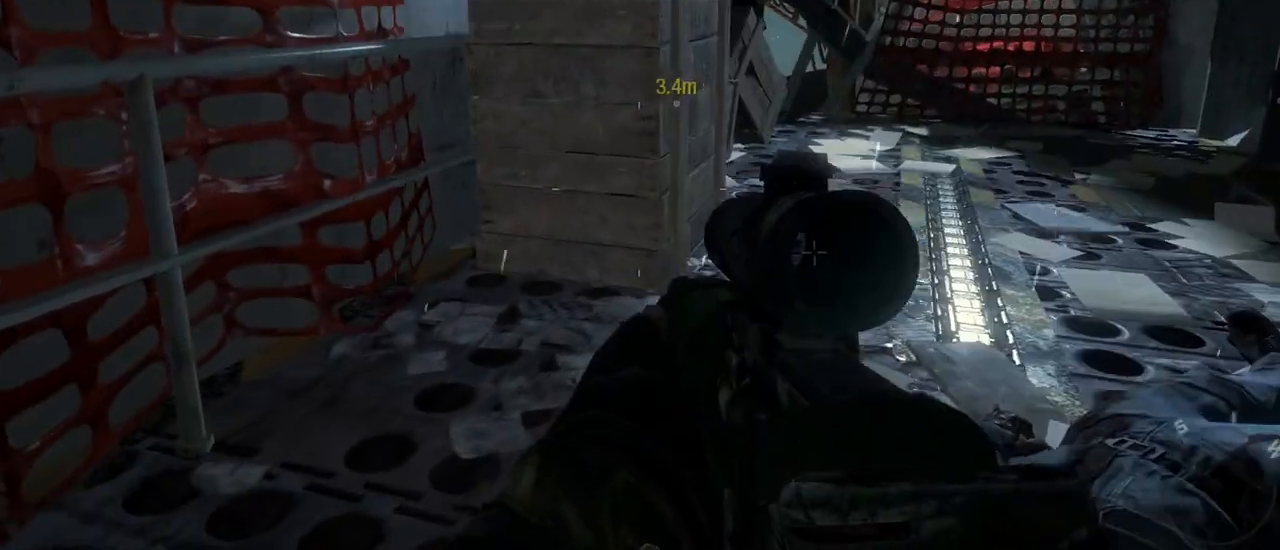
{"keys": ["w"], "mouse": [], "events": [[383, "d", "up"]]}
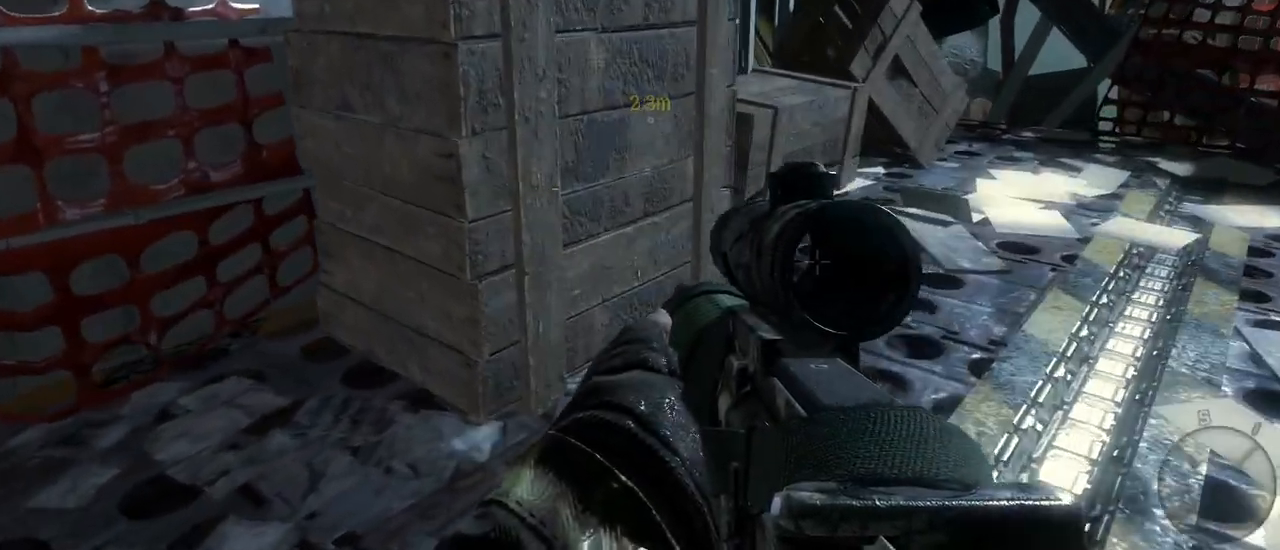
{"keys": ["w"], "mouse": [], "events": [[167, "d", "down"], [500, "d", "up"]]}
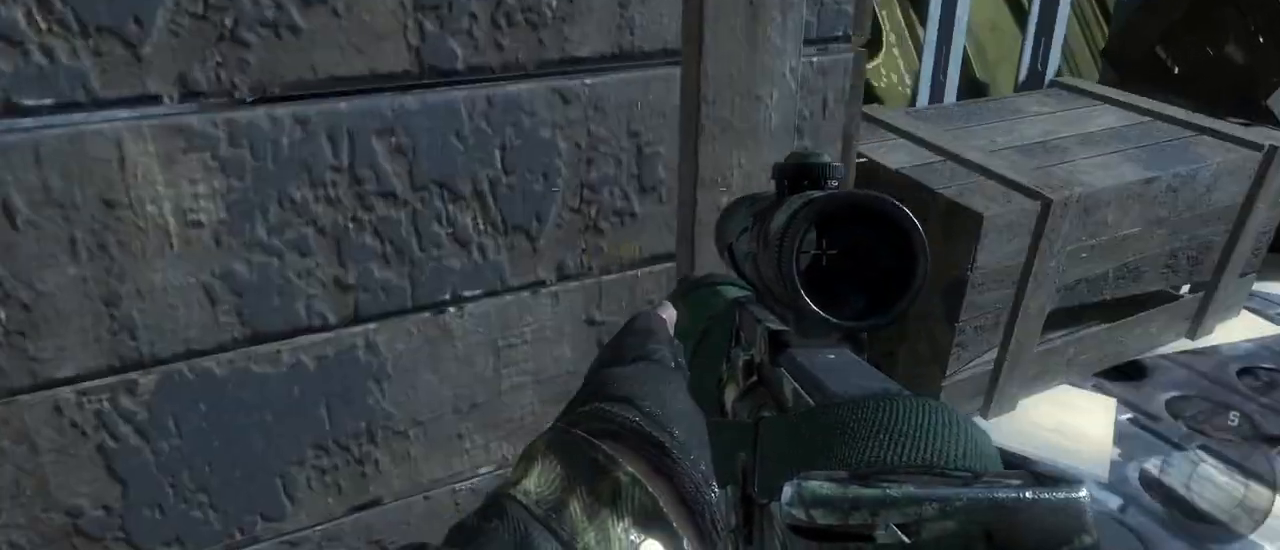
{"keys": ["w"], "mouse": [], "events": [[33, "w", "up"], [500, "w", "down"]]}
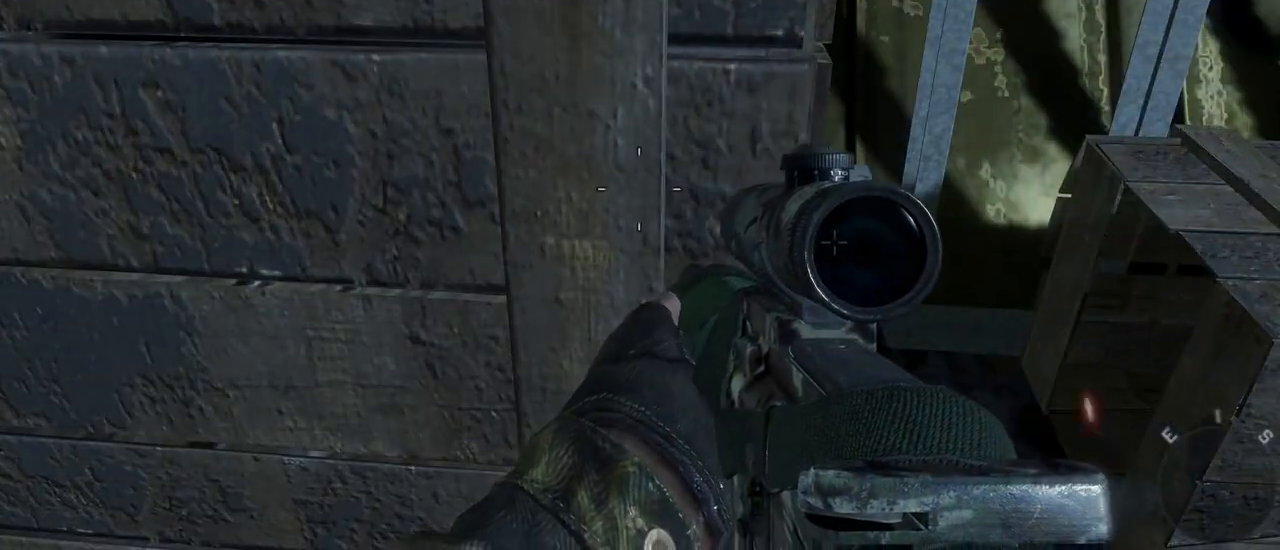
{"keys": ["d"], "mouse": [], "events": [[283, "w", "up"], [333, "d", "down"]]}
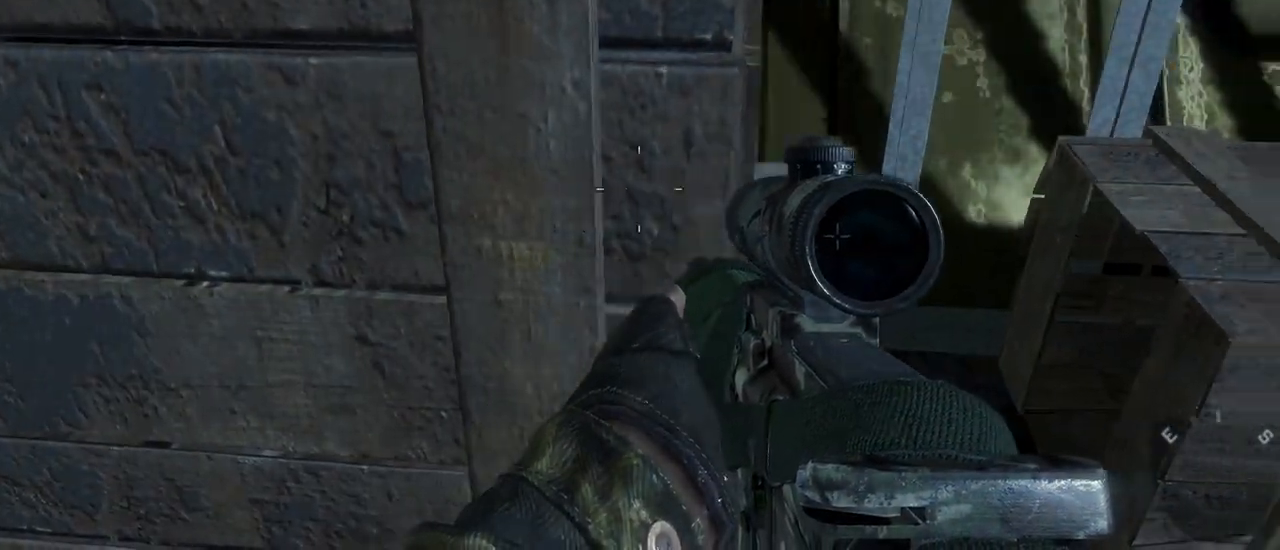
{"keys": [], "mouse": [], "events": [[117, "w", "down"], [167, "d", "up"], [483, "w", "up"]]}
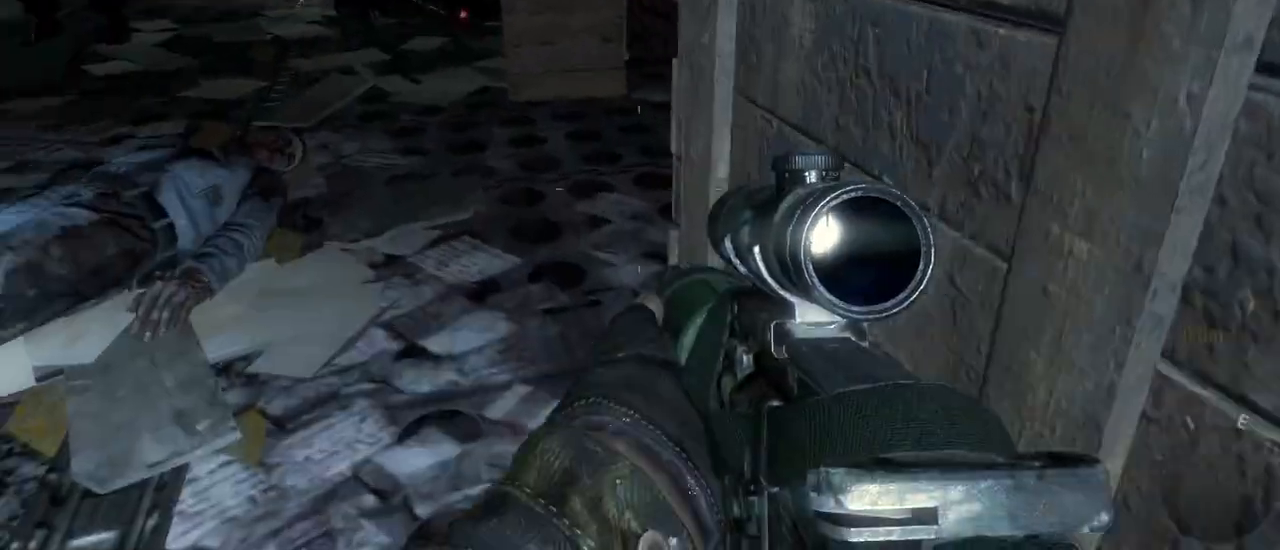
{"keys": [], "mouse": [], "events": []}
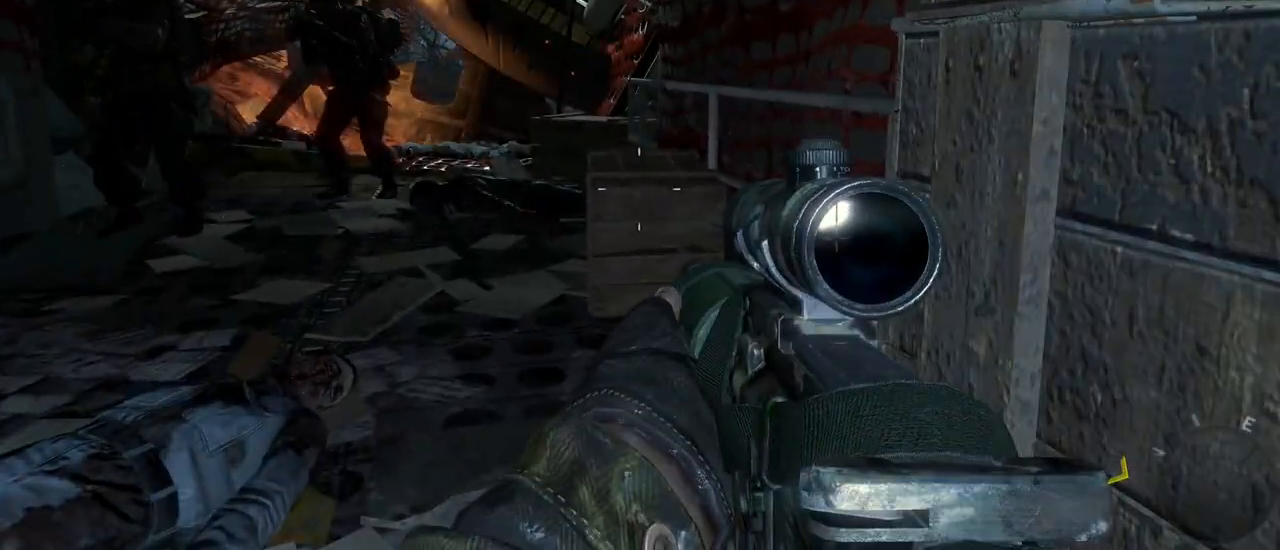
{"keys": [], "mouse": [], "events": []}
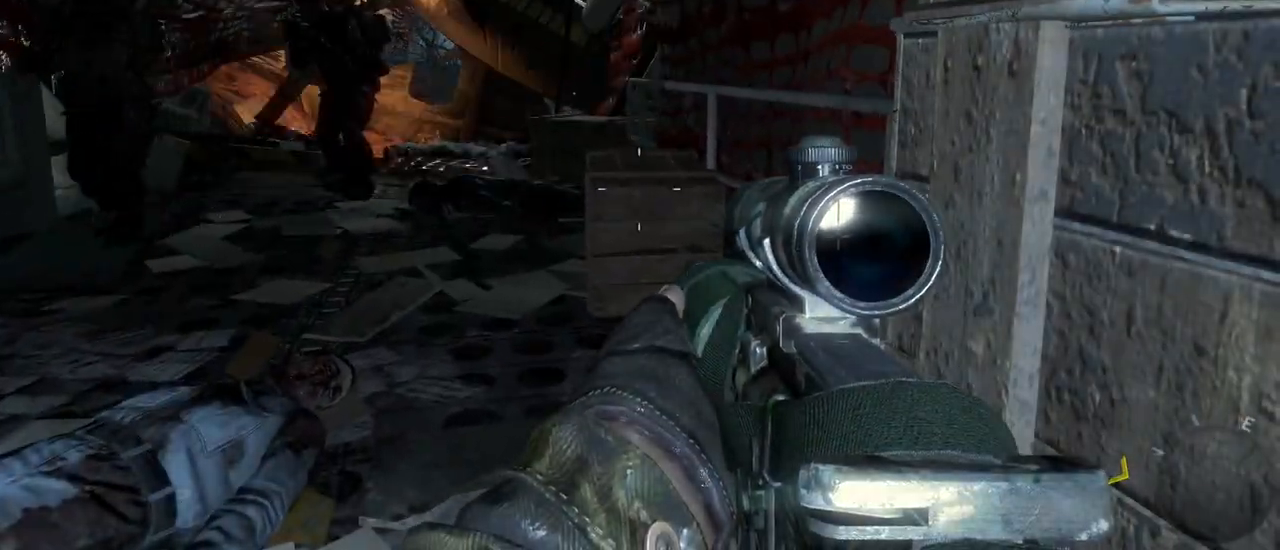
{"keys": ["a", "w"], "mouse": [], "events": [[17, "a", "down"], [300, "w", "down"]]}
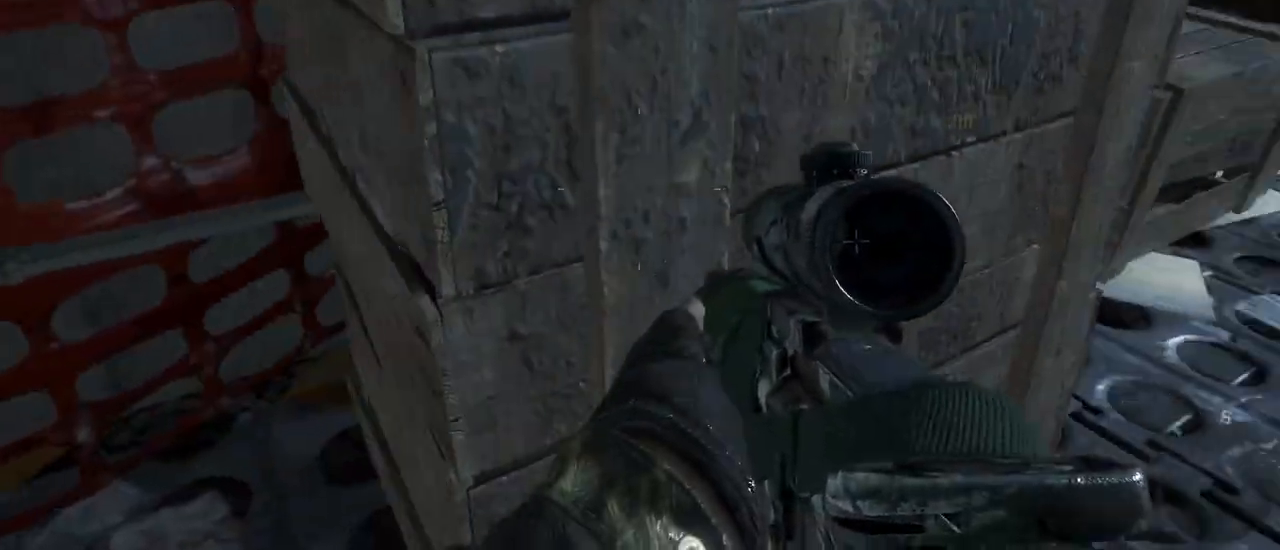
{"keys": [], "mouse": [], "events": [[33, "a", "up"], [233, "w", "up"]]}
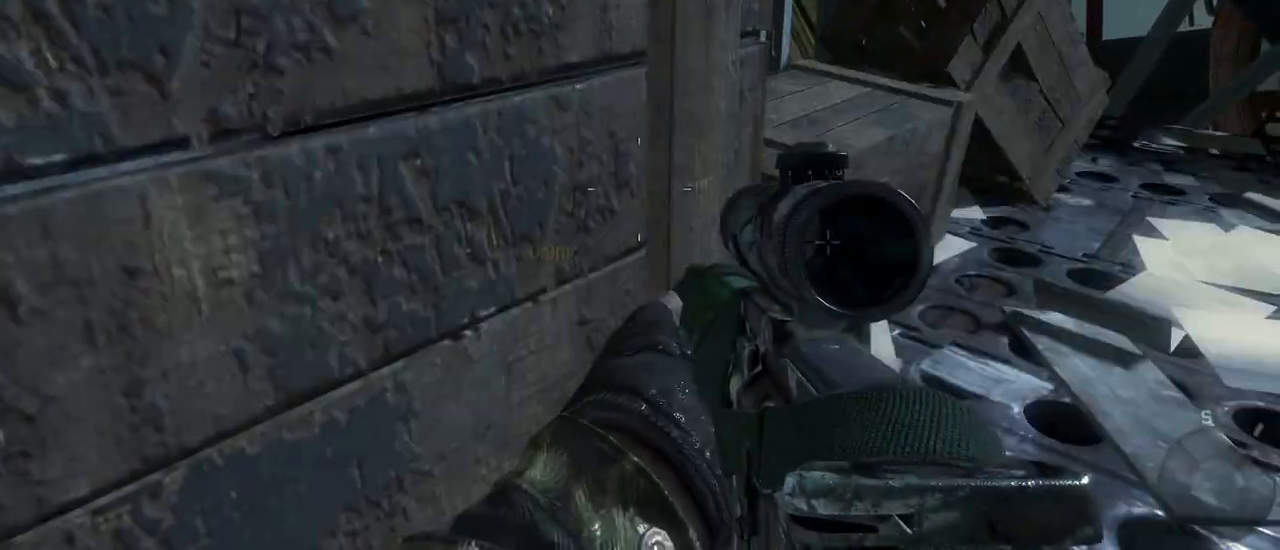
{"keys": ["d"], "mouse": [], "events": [[233, "d", "down"]]}
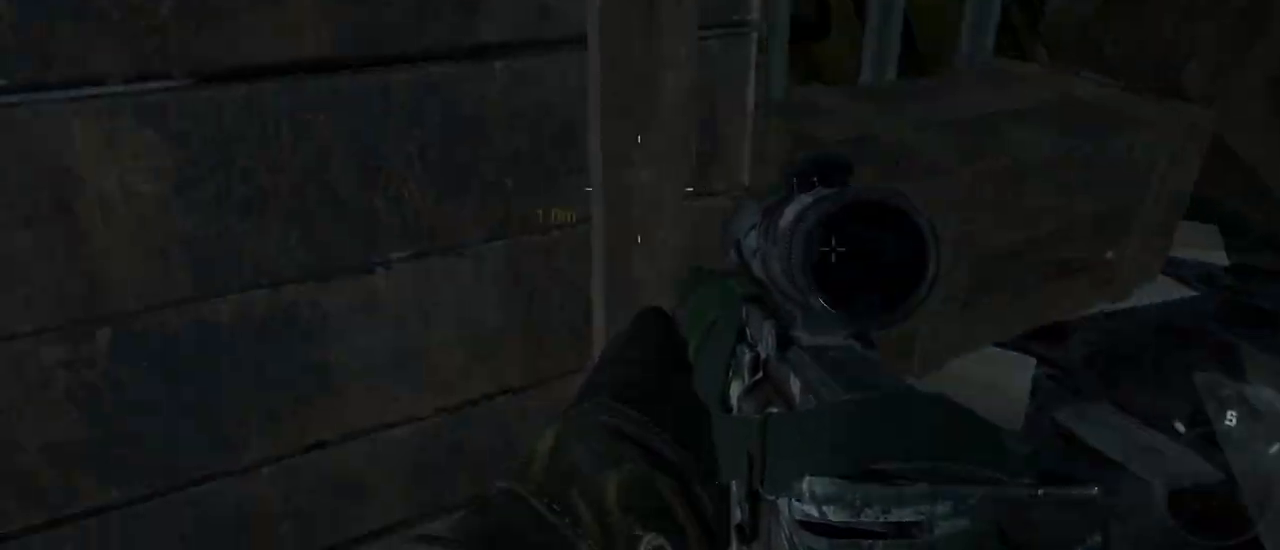
{"keys": [], "mouse": [], "events": [[117, "s", "down"], [350, "d", "up"], [400, "s", "up"]]}
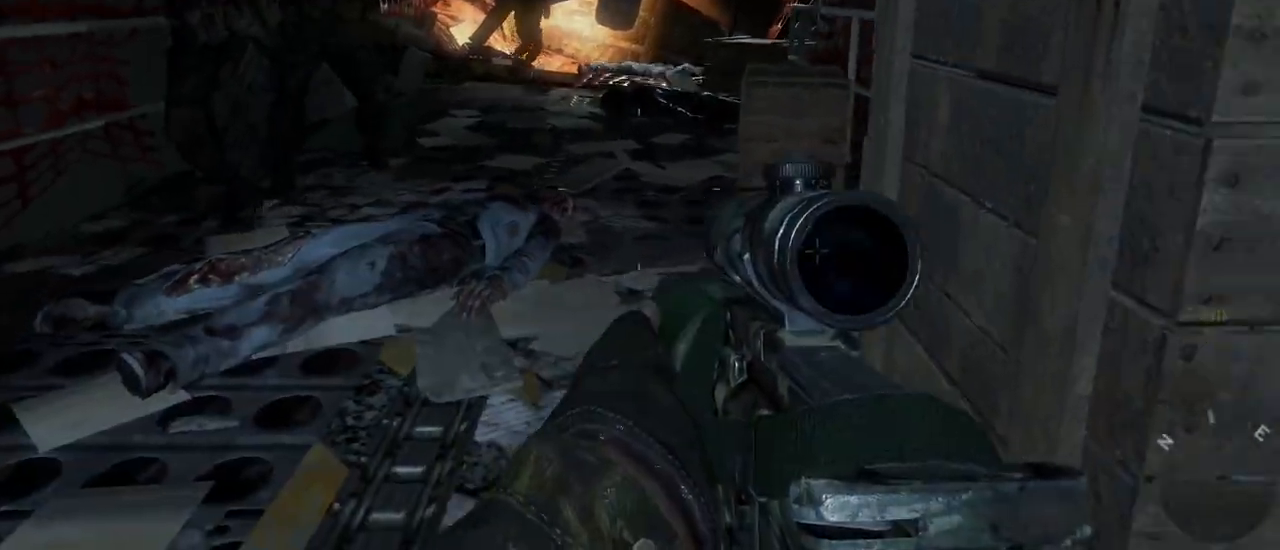
{"keys": [], "mouse": [], "events": []}
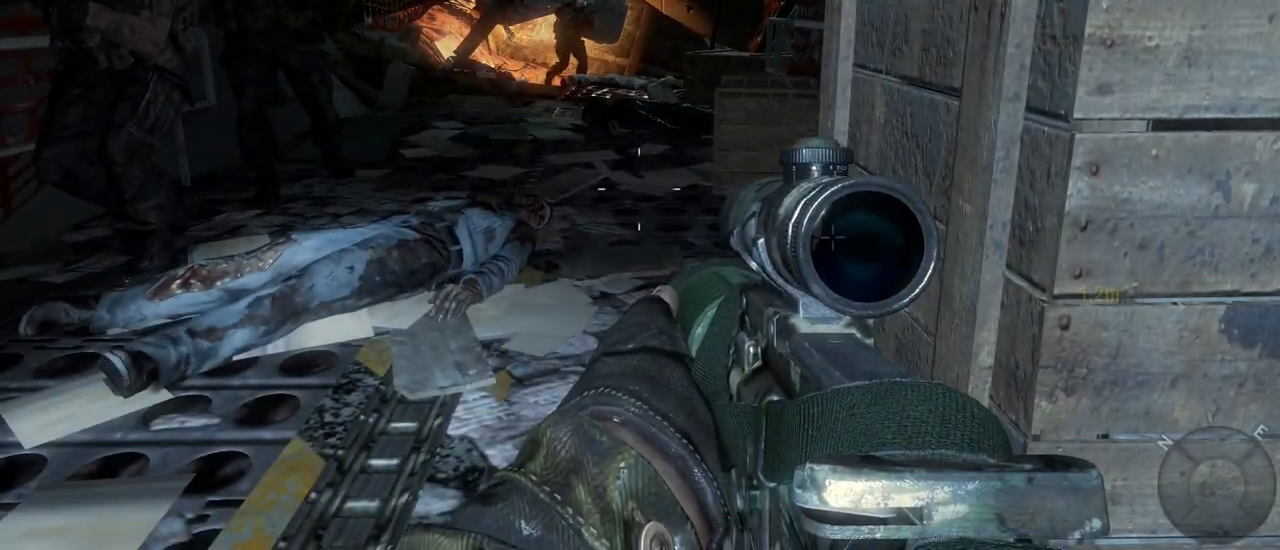
{"keys": [], "mouse": [], "events": []}
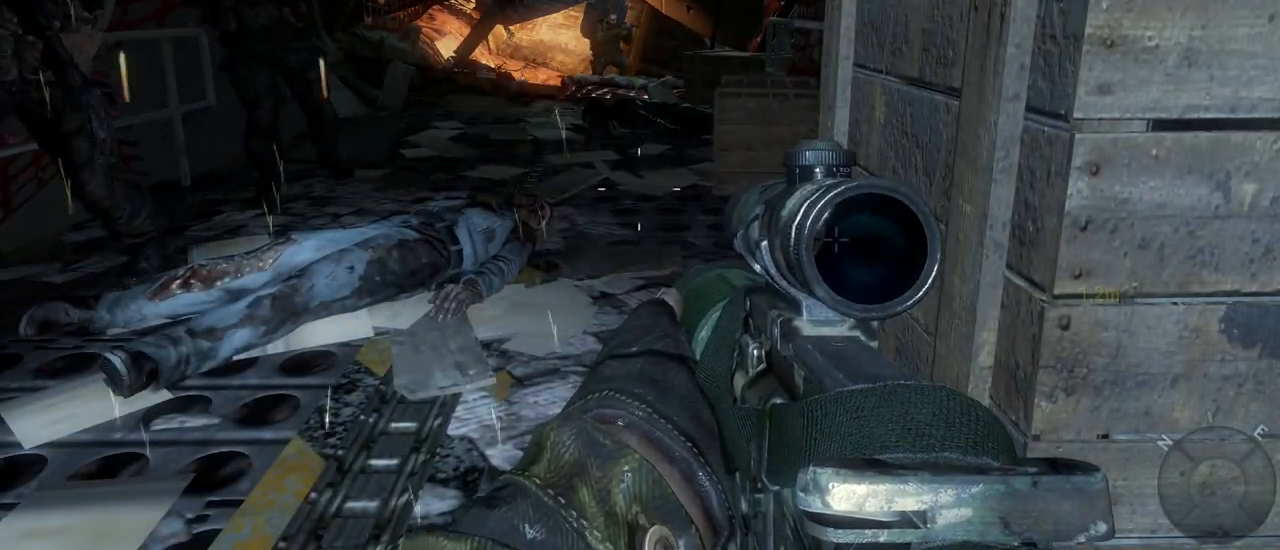
{"keys": [], "mouse": [], "events": []}
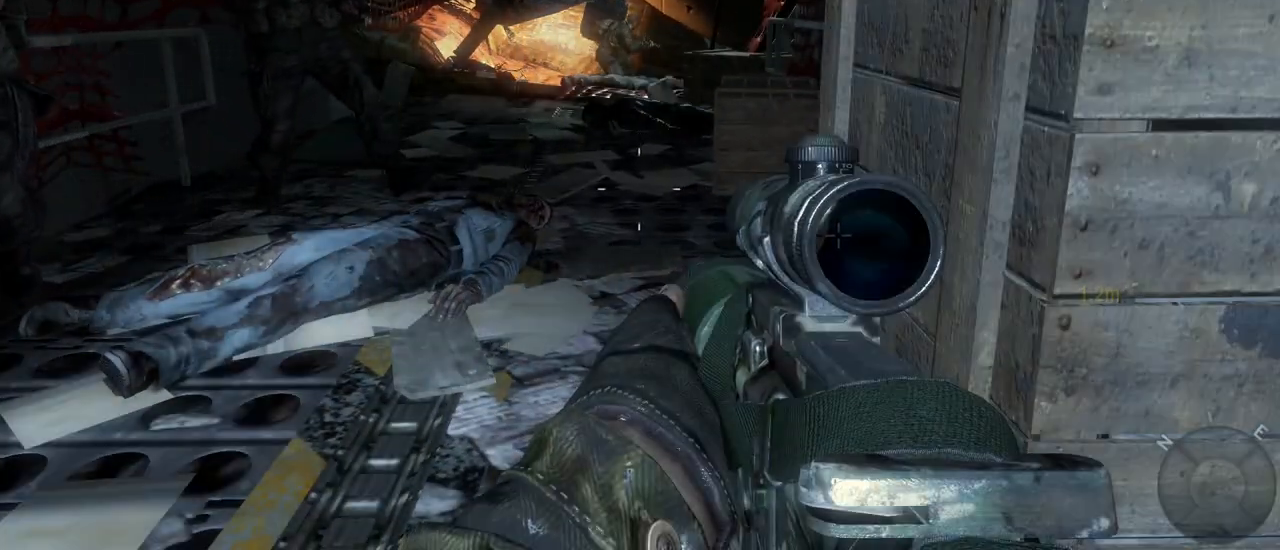
{"keys": [], "mouse": [], "events": [[33, "a", "down"], [233, "a", "up"]]}